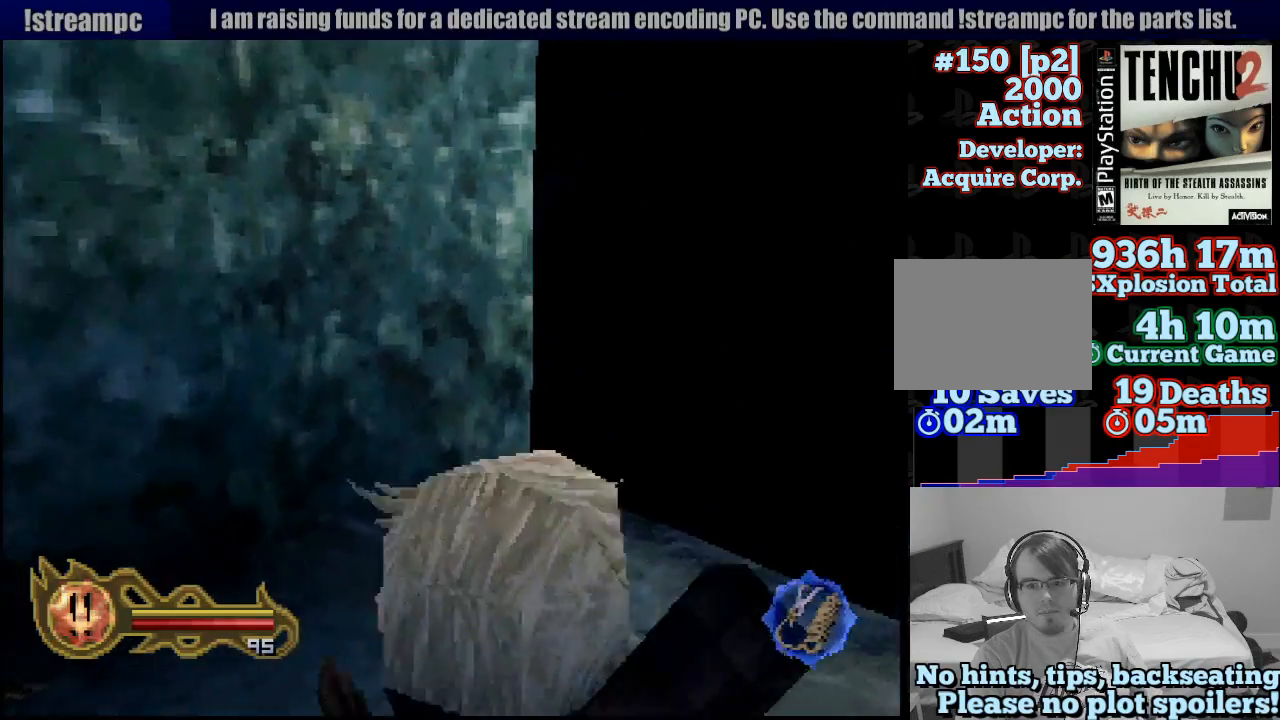
Gameplay with a controller (PlayStation layout); each line is a JSON object with the inputs held at the frame after it (dt_ms = milliseconds from this image to that frame). "button_events" lists button changes between this image and that frame as [ms after this image, input, new state], when the widget could be followed in between (sticks are given only as held states). Not read: L3 R3 SELECT START.
{"dt_ms": 500, "buttons": [], "left_stick": "center", "right_stick": "center", "button_events": []}
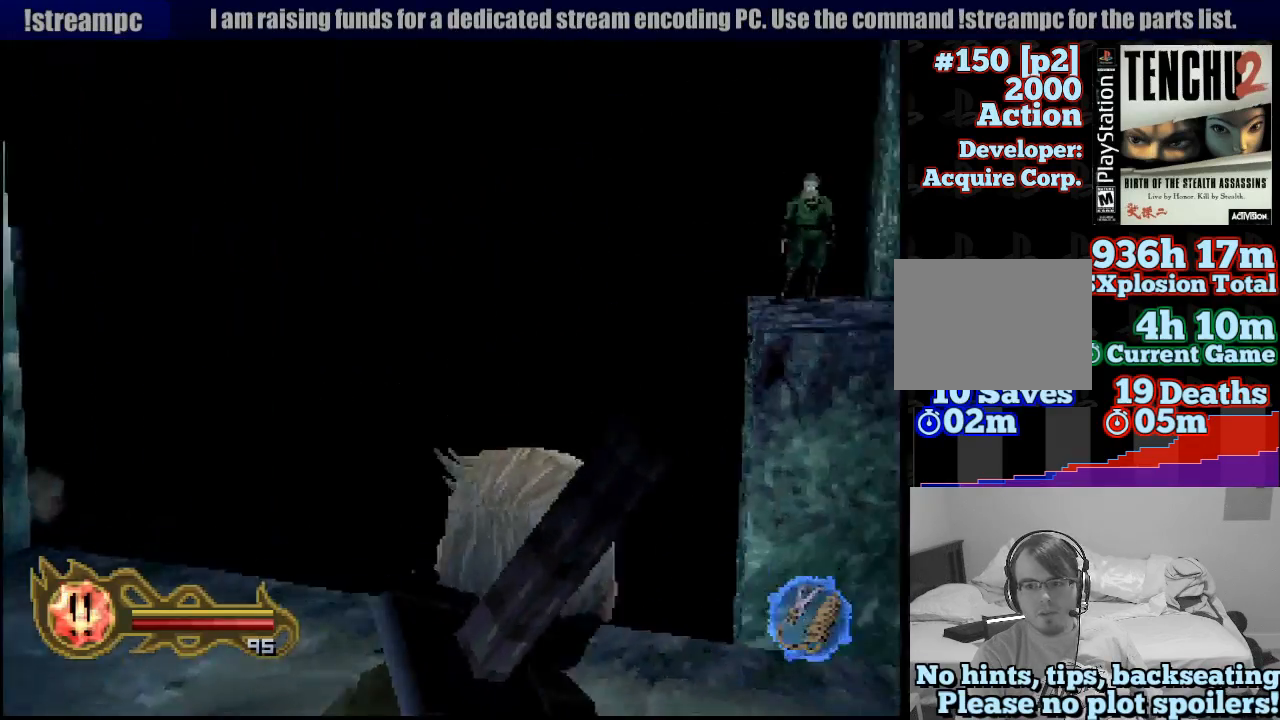
{"dt_ms": 500, "buttons": [], "left_stick": "center", "right_stick": "center", "button_events": []}
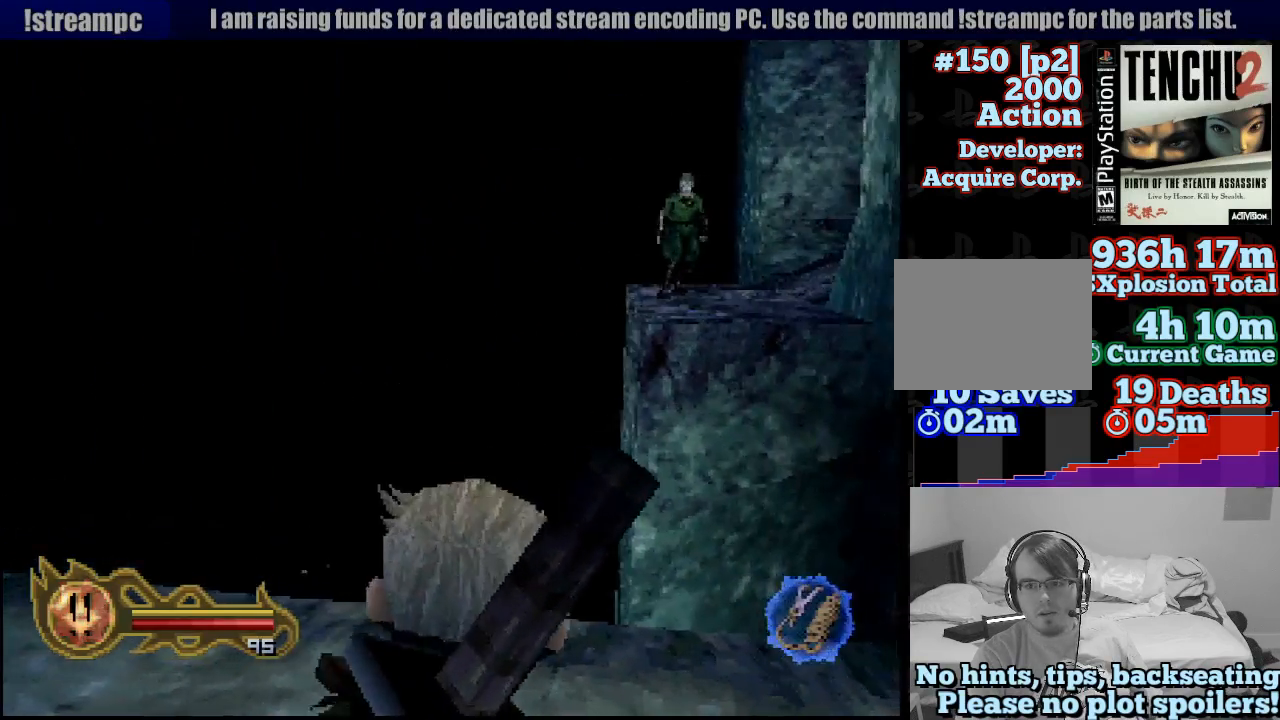
{"dt_ms": 500, "buttons": [], "left_stick": "center", "right_stick": "center", "button_events": [[167, "CIRCLE", "down"], [383, "CIRCLE", "up"]]}
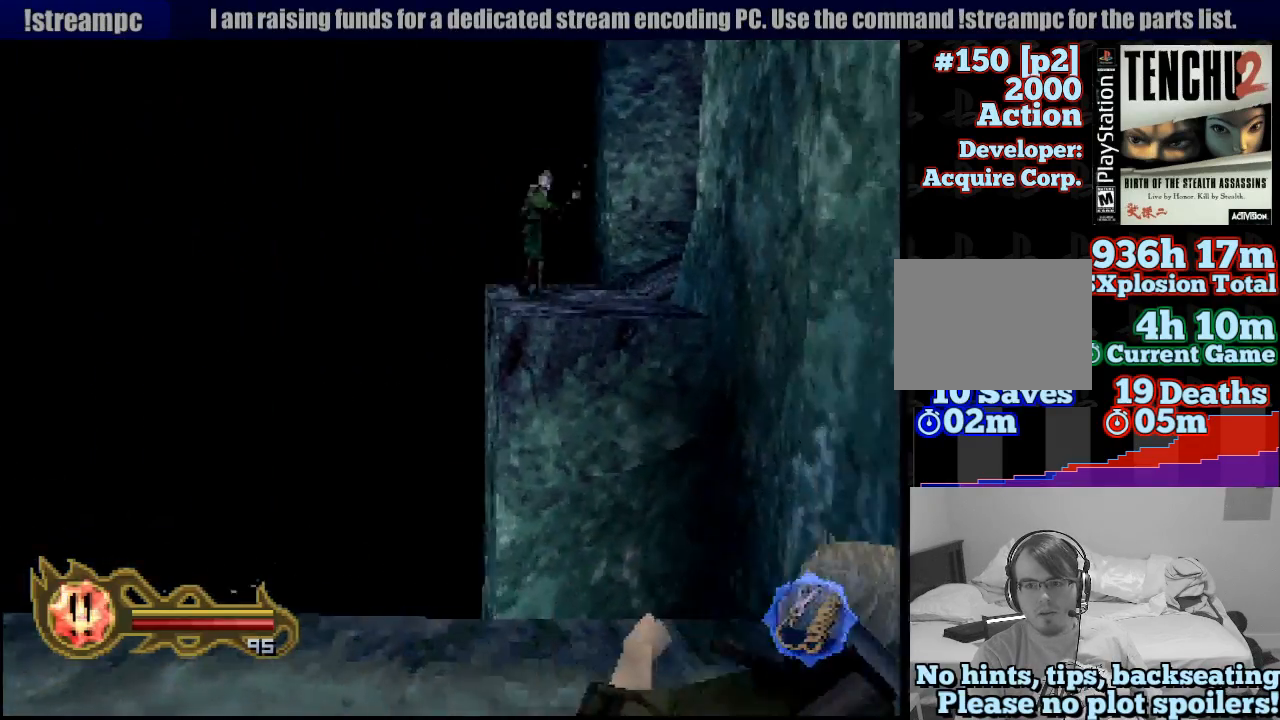
{"dt_ms": 1000, "buttons": ["CIRCLE"], "left_stick": "right", "right_stick": "center", "button_events": [[950, "CIRCLE", "down"]]}
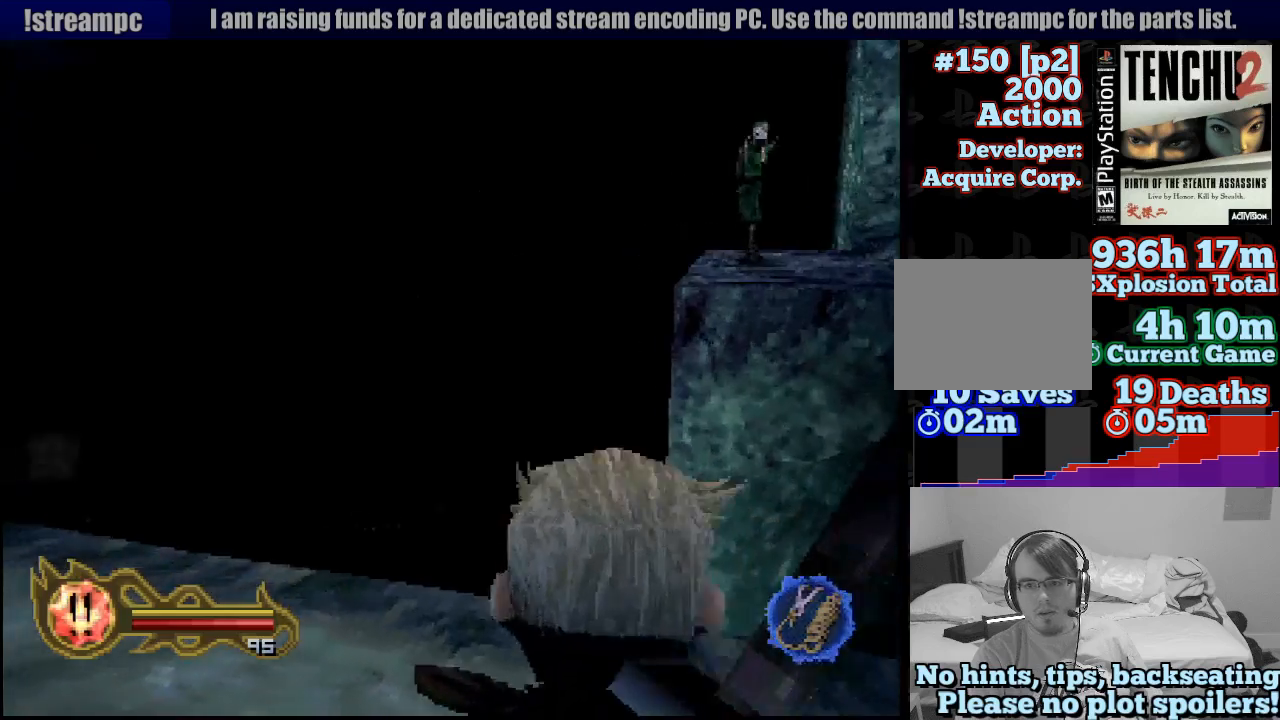
{"dt_ms": 500, "buttons": [], "left_stick": "center", "right_stick": "center", "button_events": [[150, "CIRCLE", "up"]]}
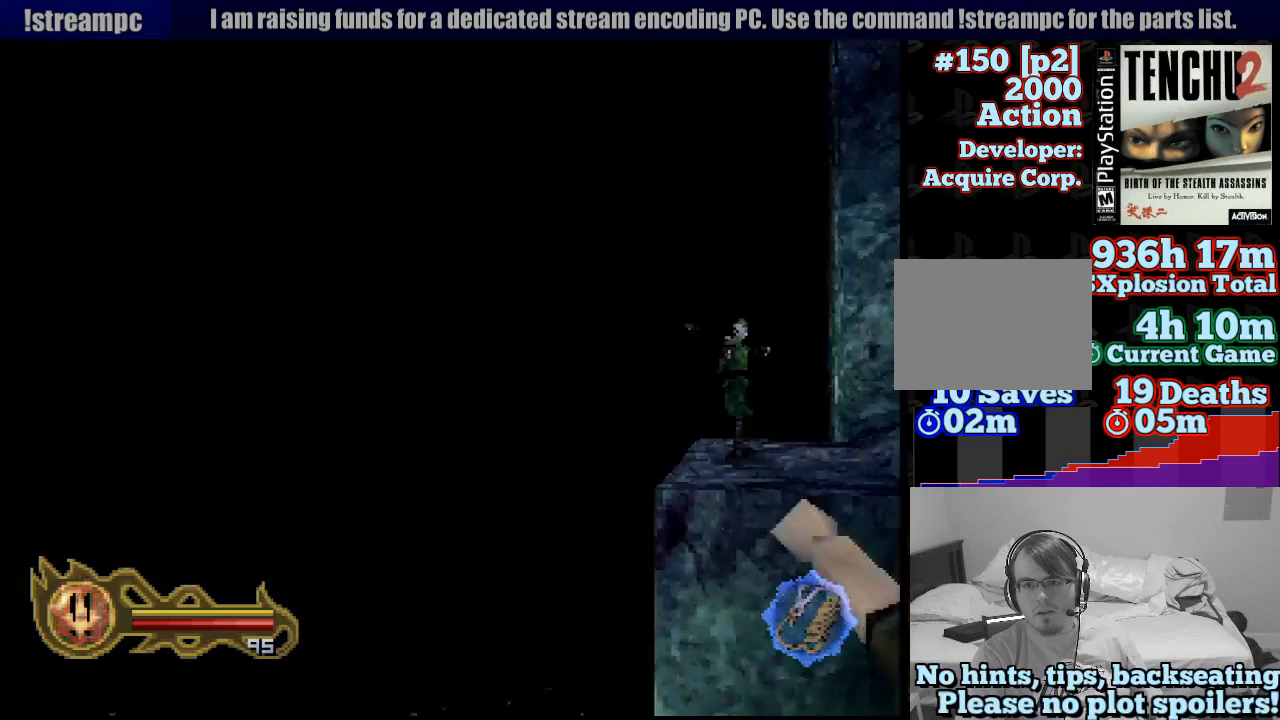
{"dt_ms": 500, "buttons": [], "left_stick": "center", "right_stick": "center", "button_events": []}
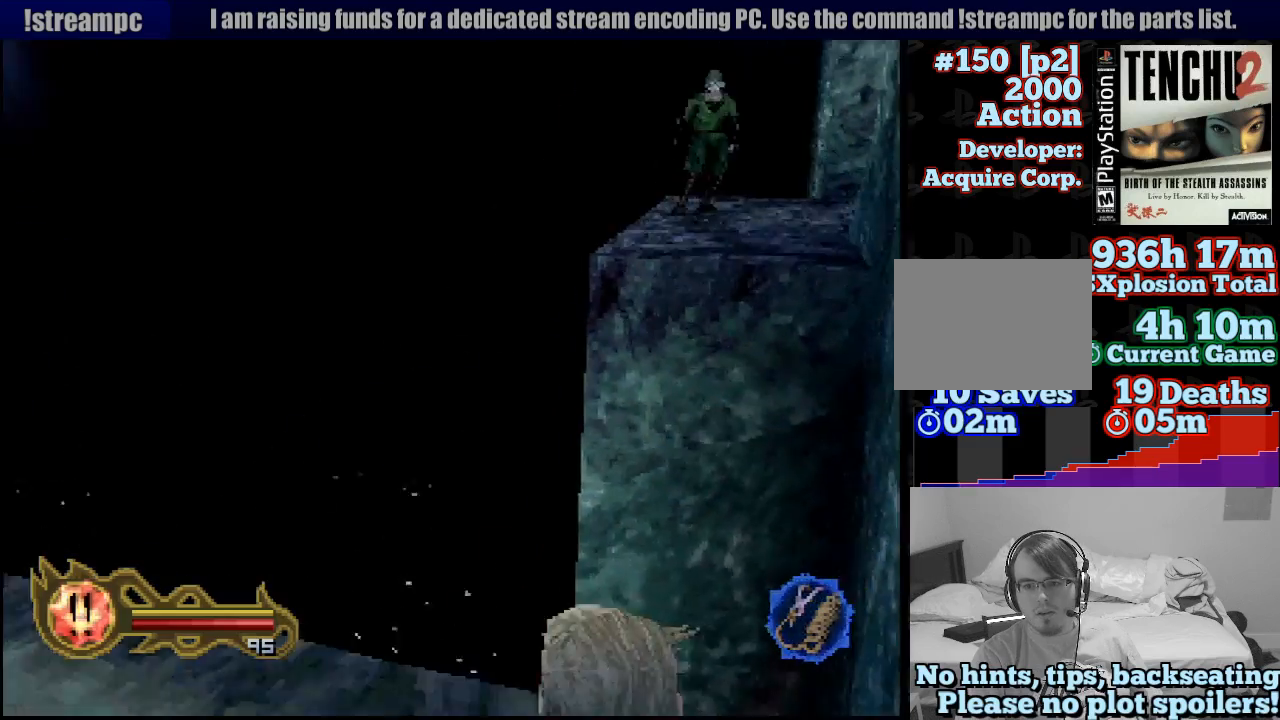
{"dt_ms": 500, "buttons": [], "left_stick": "up-right", "right_stick": "center", "button_events": []}
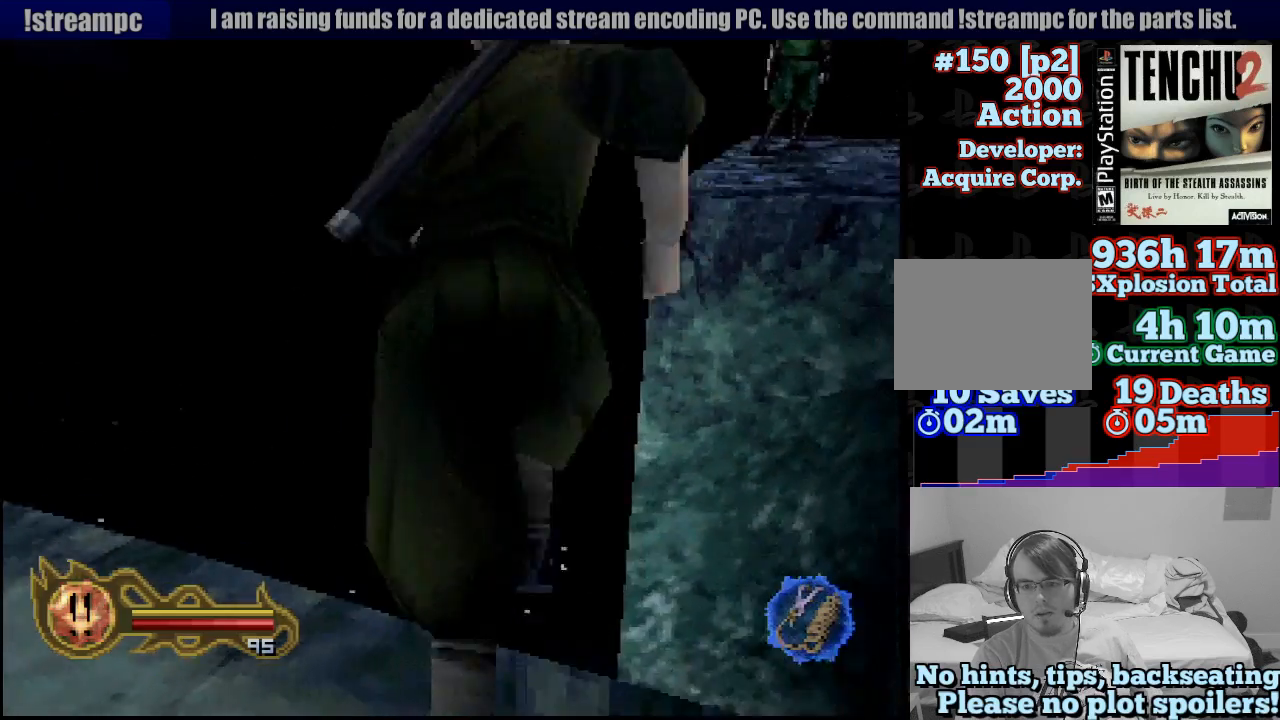
{"dt_ms": 500, "buttons": ["CROSS"], "left_stick": "up", "right_stick": "center", "button_events": [[133, "CIRCLE", "down"], [167, "CROSS", "down"], [250, "CIRCLE", "up"]]}
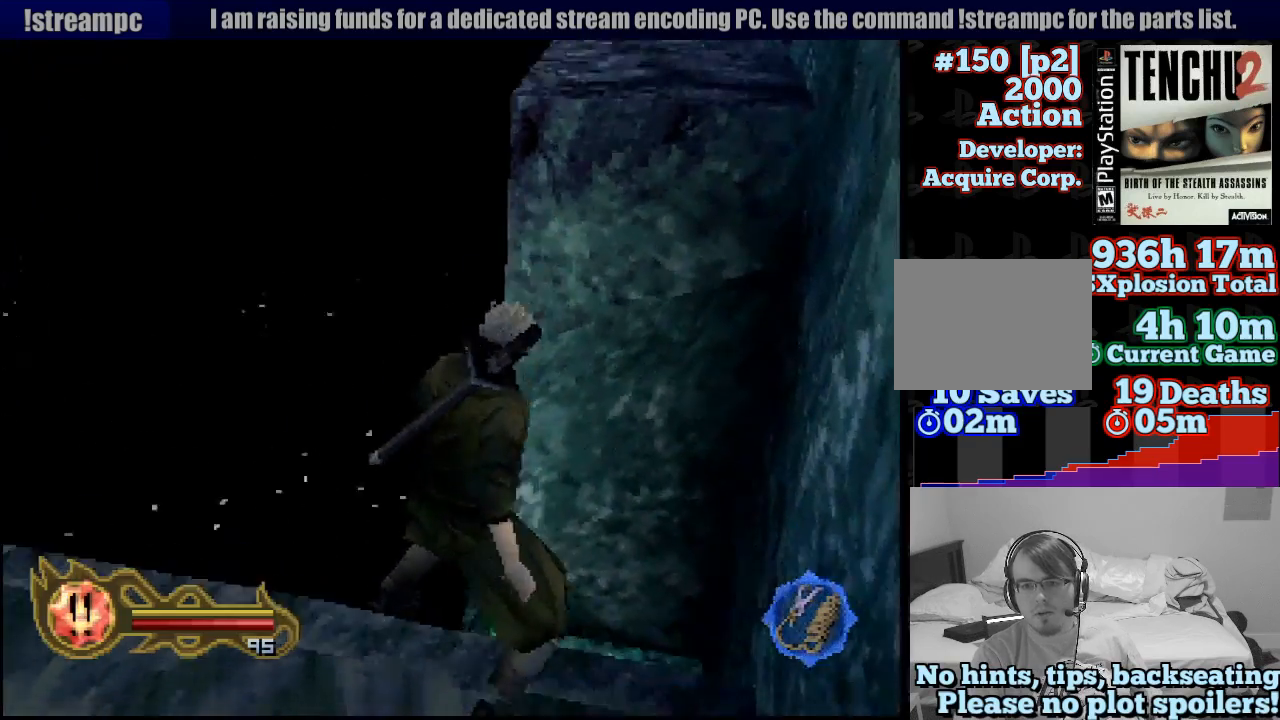
{"dt_ms": 500, "buttons": [], "left_stick": "center", "right_stick": "center", "button_events": [[100, "CROSS", "up"]]}
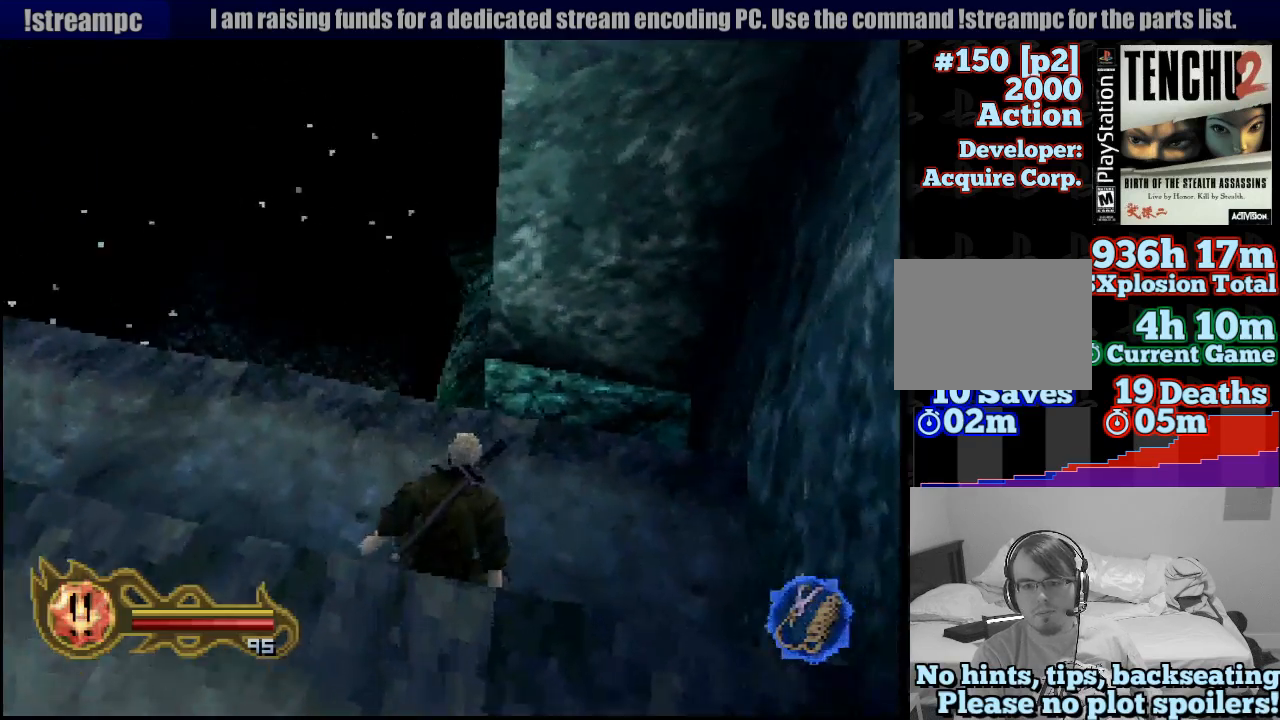
{"dt_ms": 500, "buttons": [], "left_stick": "left", "right_stick": "center", "button_events": []}
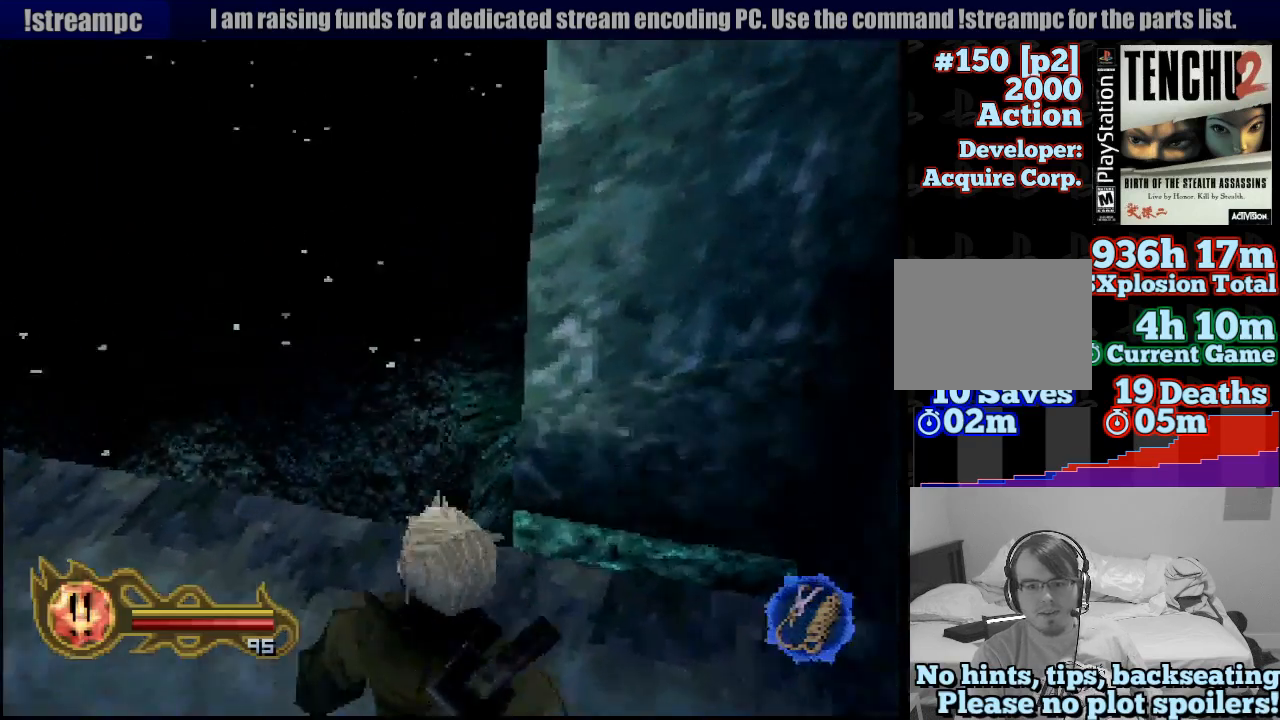
{"dt_ms": 500, "buttons": [], "left_stick": "up", "right_stick": "center", "button_events": []}
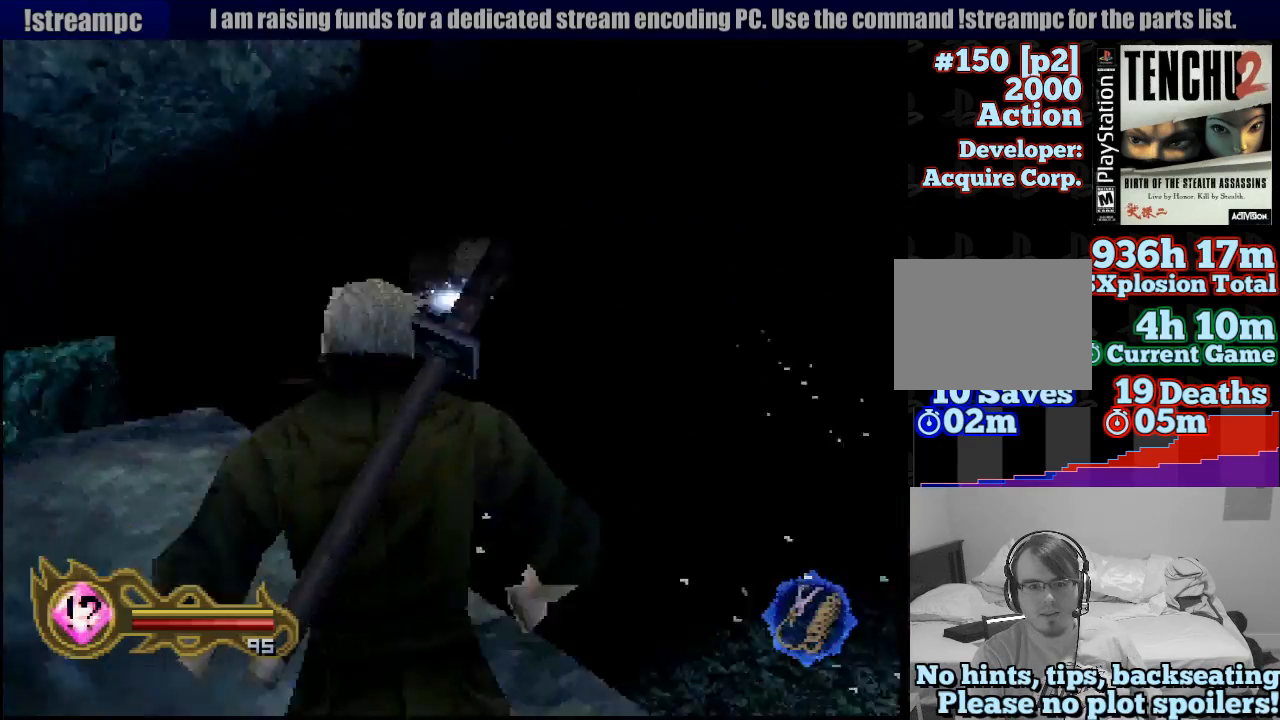
{"dt_ms": 500, "buttons": [], "left_stick": "left", "right_stick": "center", "button_events": []}
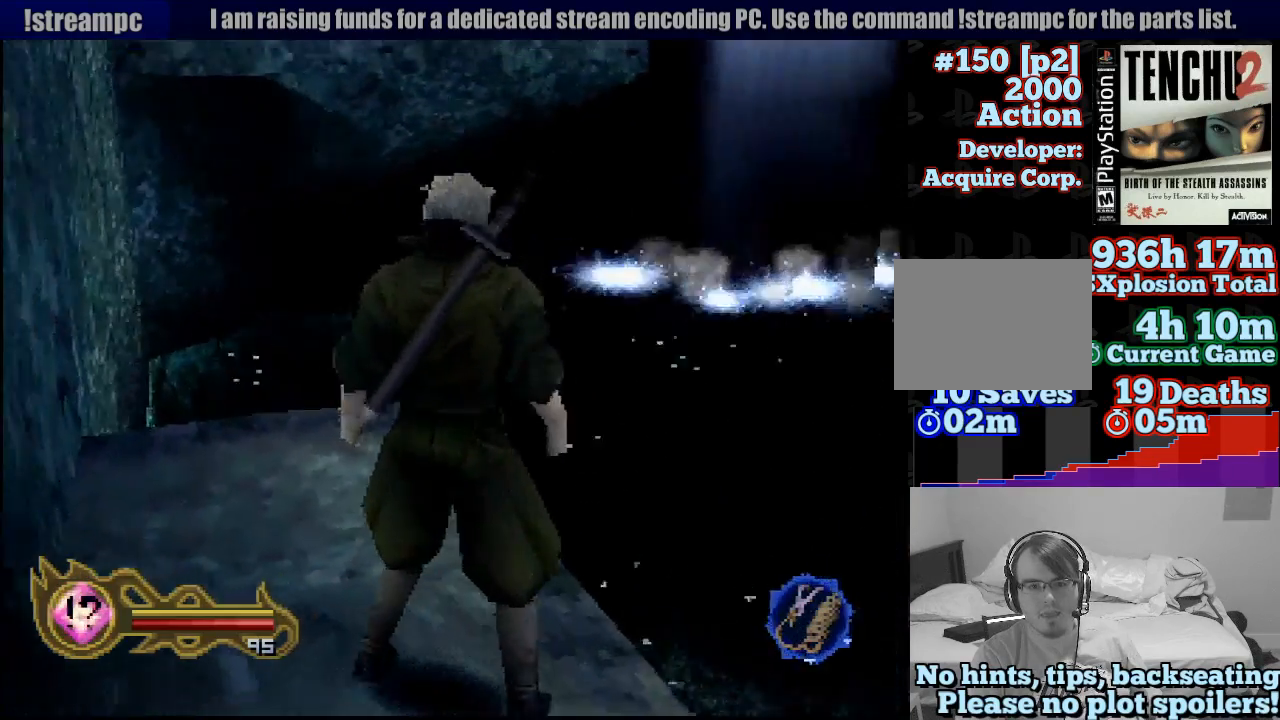
{"dt_ms": 500, "buttons": [], "left_stick": "left", "right_stick": "center", "button_events": []}
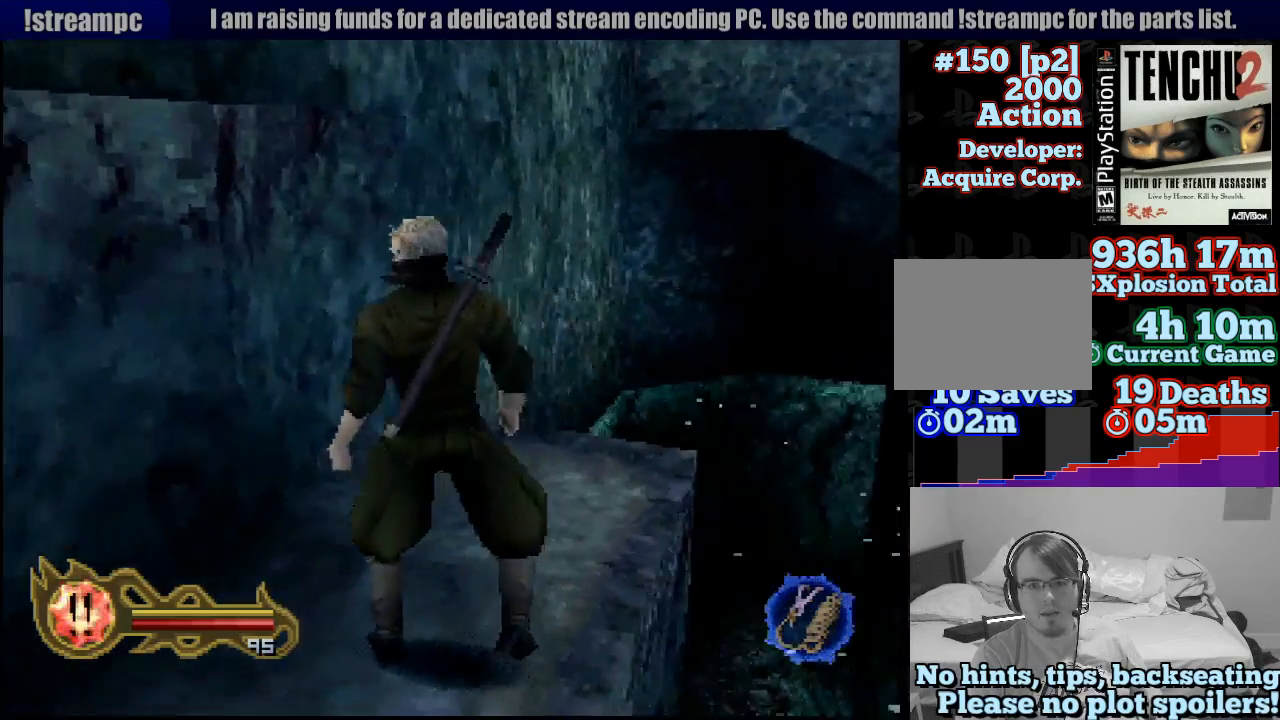
{"dt_ms": 500, "buttons": [], "left_stick": "up-left", "right_stick": "center", "button_events": [[83, "CIRCLE", "down"], [133, "CIRCLE", "up"], [133, "CROSS", "down"], [433, "CROSS", "up"]]}
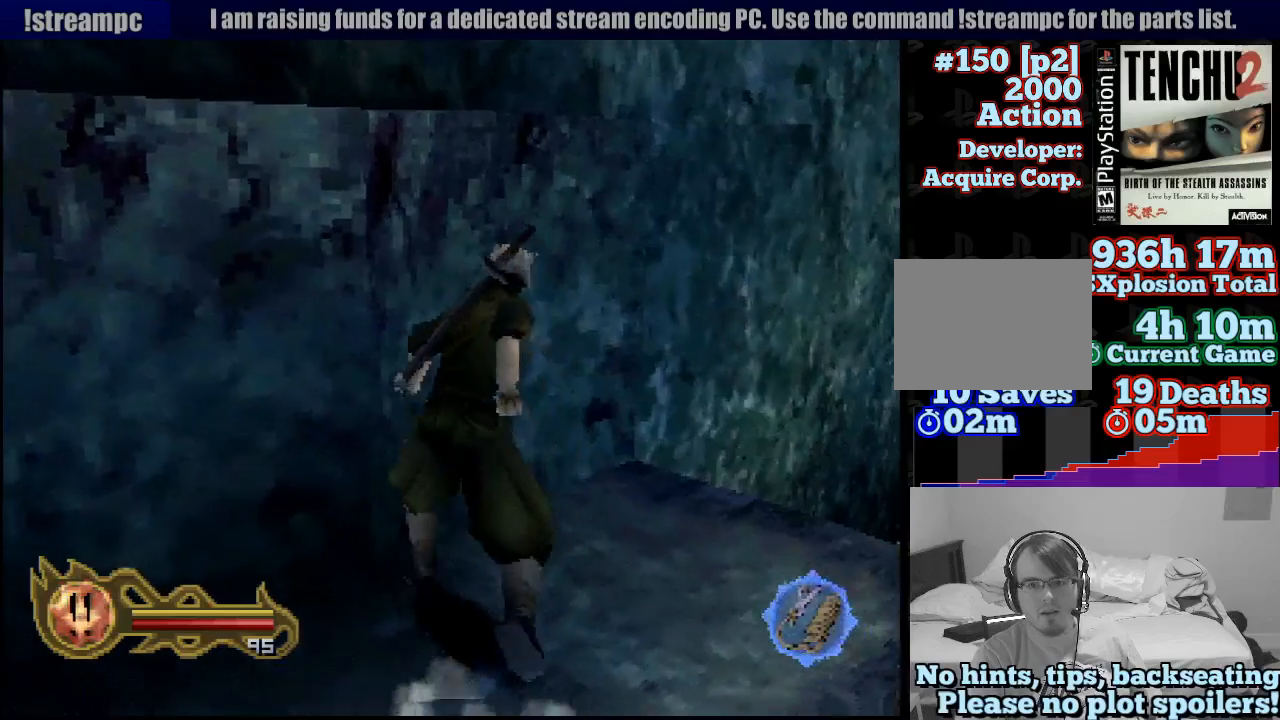
{"dt_ms": 500, "buttons": [], "left_stick": "down-left", "right_stick": "center", "button_events": []}
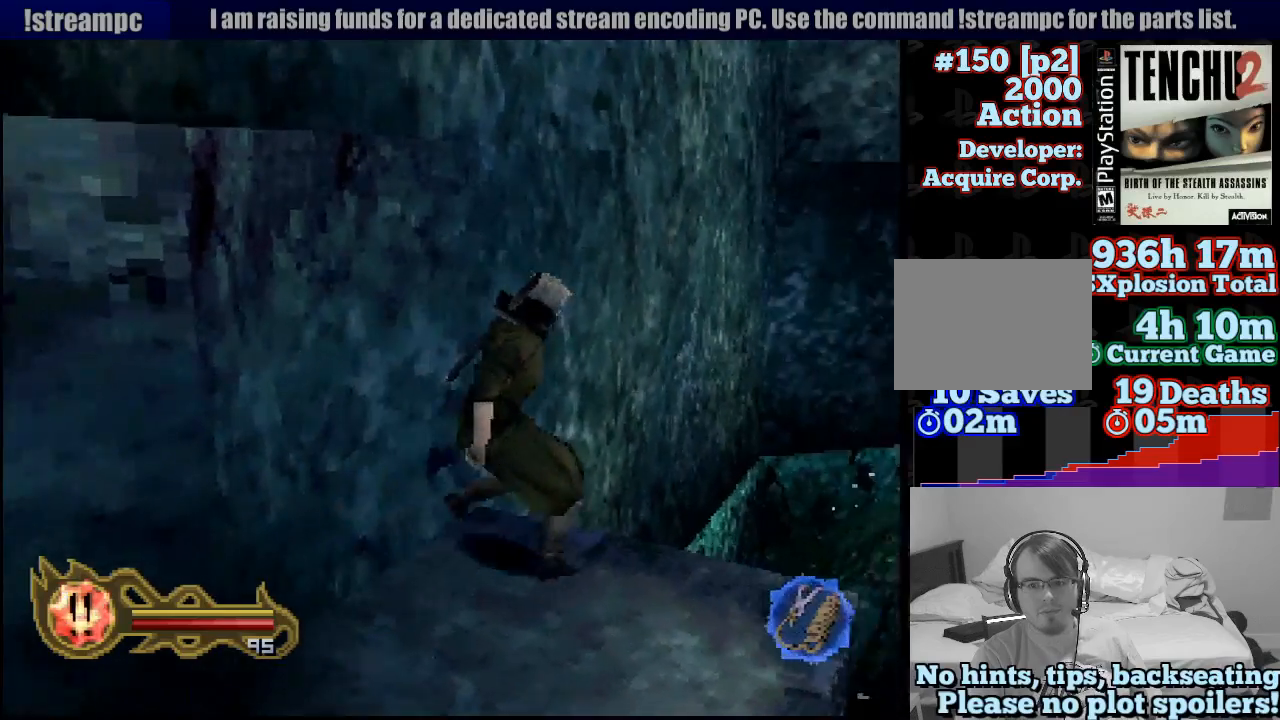
{"dt_ms": 500, "buttons": [], "left_stick": "down", "right_stick": "center", "button_events": []}
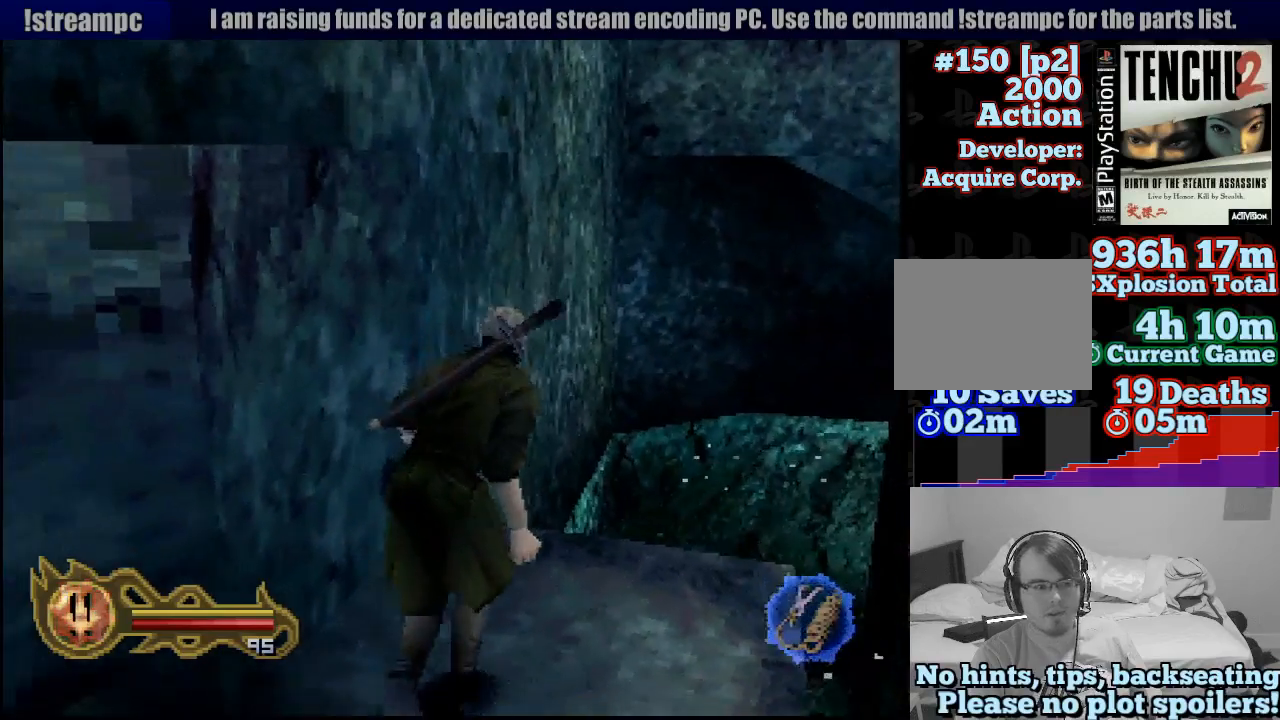
{"dt_ms": 500, "buttons": [], "left_stick": "down-left", "right_stick": "center", "button_events": []}
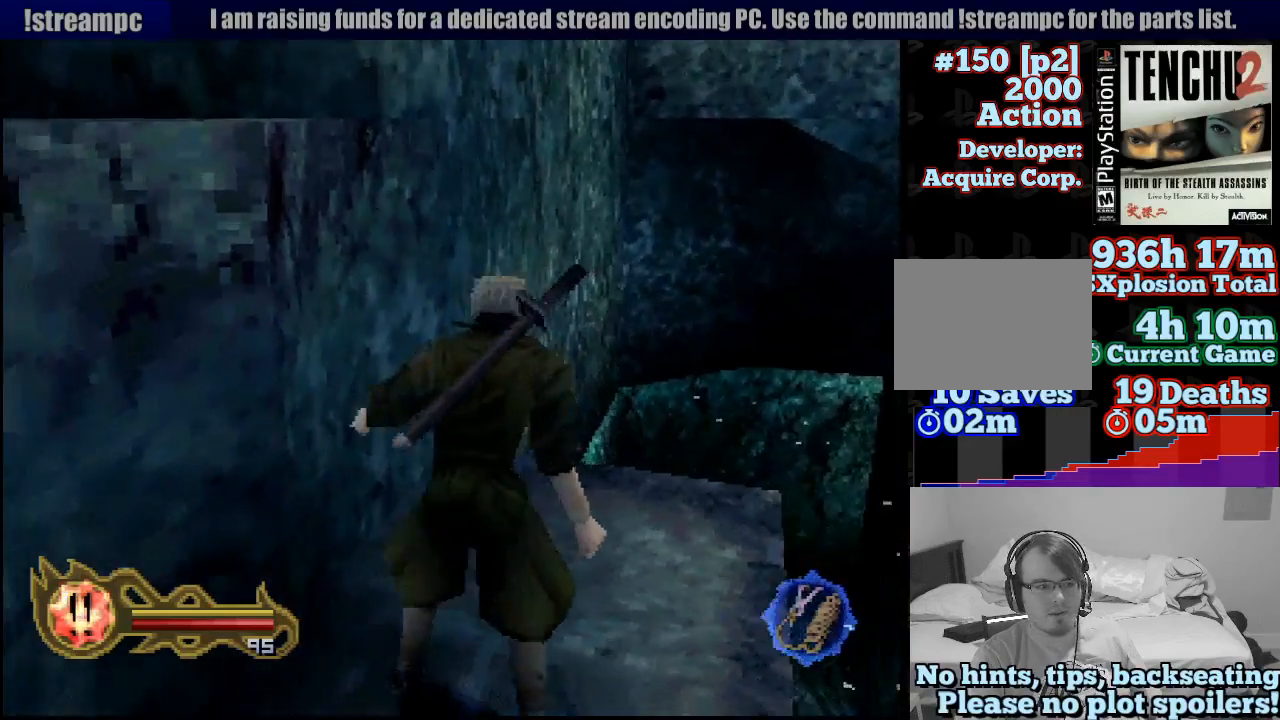
{"dt_ms": 500, "buttons": ["CROSS"], "left_stick": "up", "right_stick": "center", "button_events": [[433, "CROSS", "down"]]}
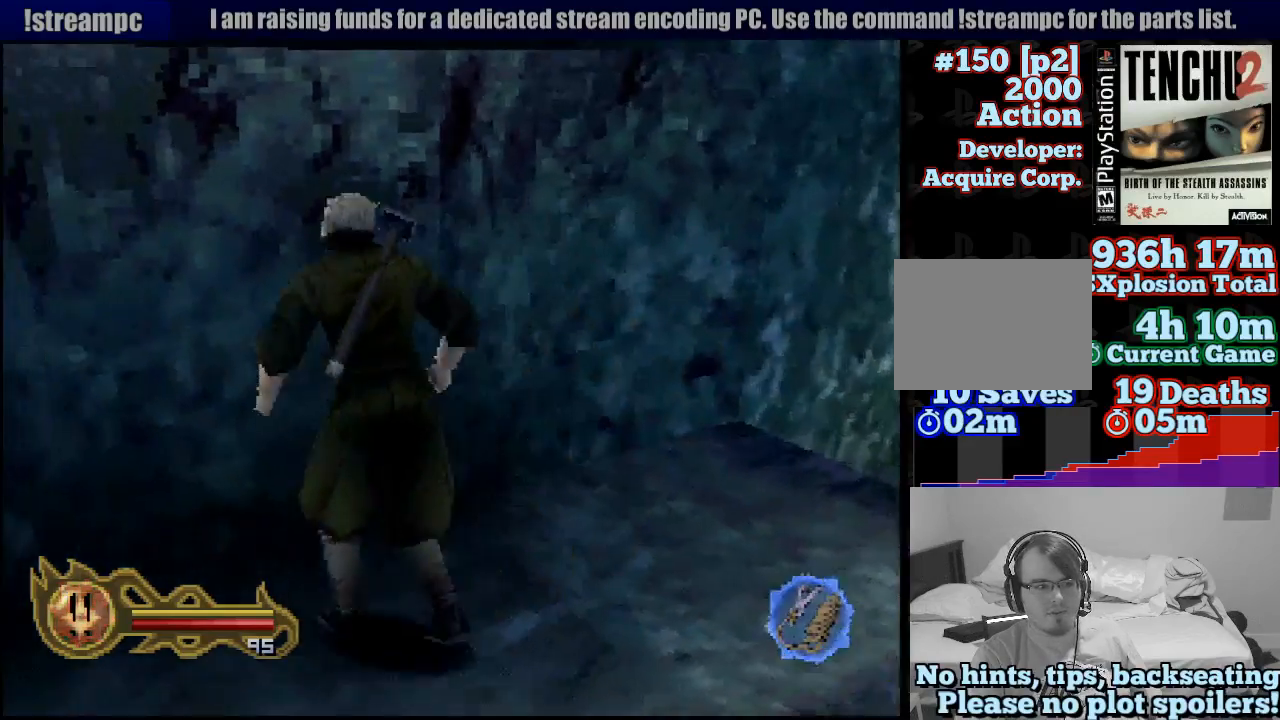
{"dt_ms": 500, "buttons": ["CROSS"], "left_stick": "up", "right_stick": "center", "button_events": [[117, "CROSS", "up"], [267, "CROSS", "down"], [367, "CIRCLE", "down"], [400, "CIRCLE", "up"], [400, "CROSS", "up"], [483, "CROSS", "down"]]}
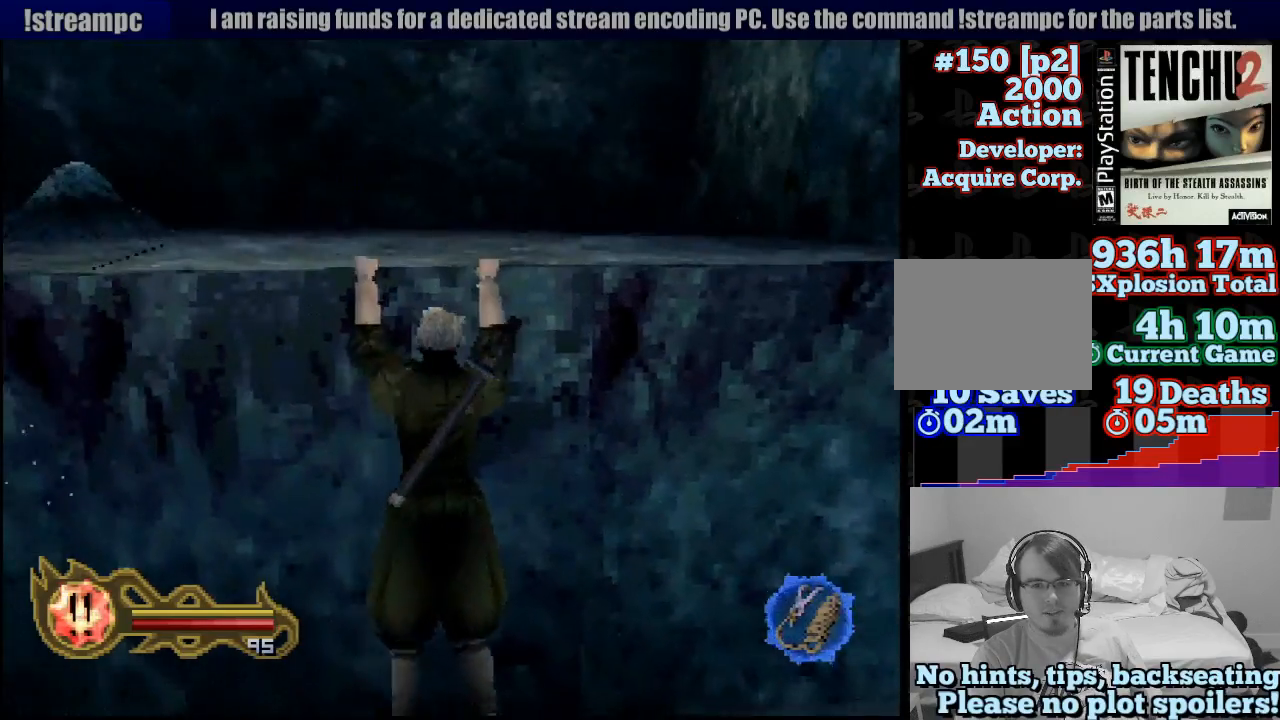
{"dt_ms": 500, "buttons": [], "left_stick": "up", "right_stick": "center", "button_events": [[100, "CROSS", "up"]]}
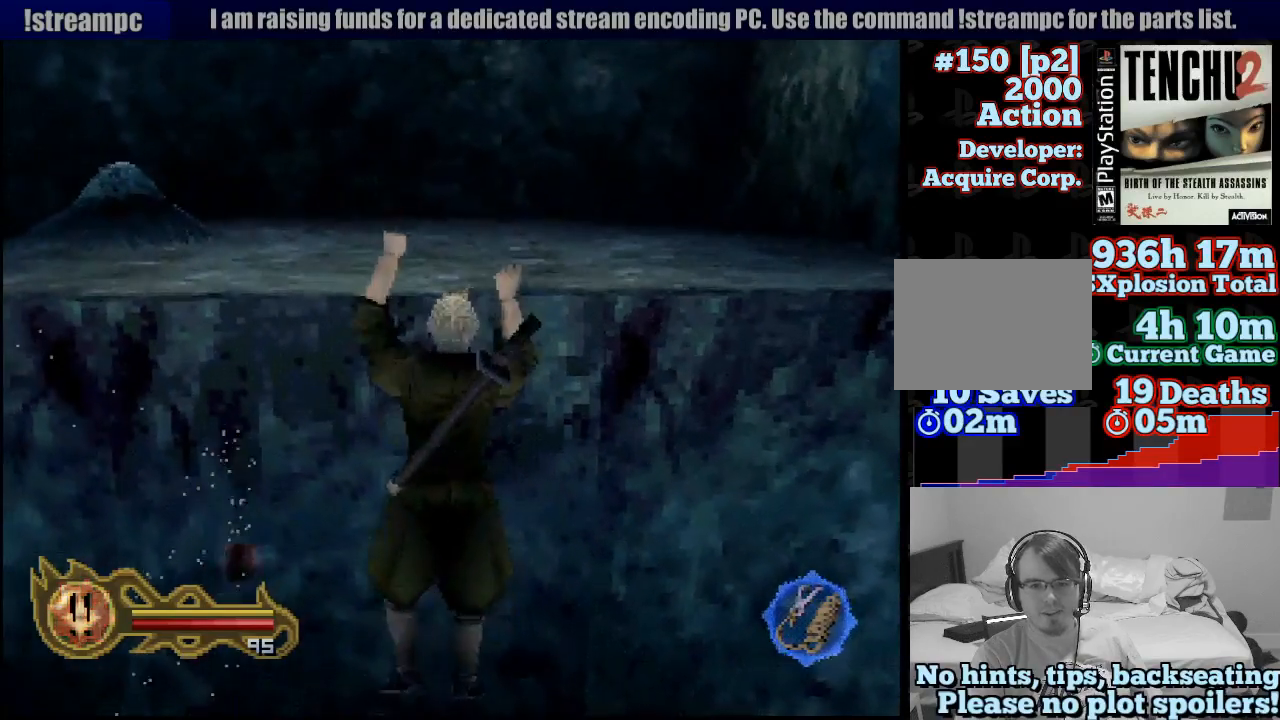
{"dt_ms": 500, "buttons": [], "left_stick": "up", "right_stick": "center", "button_events": []}
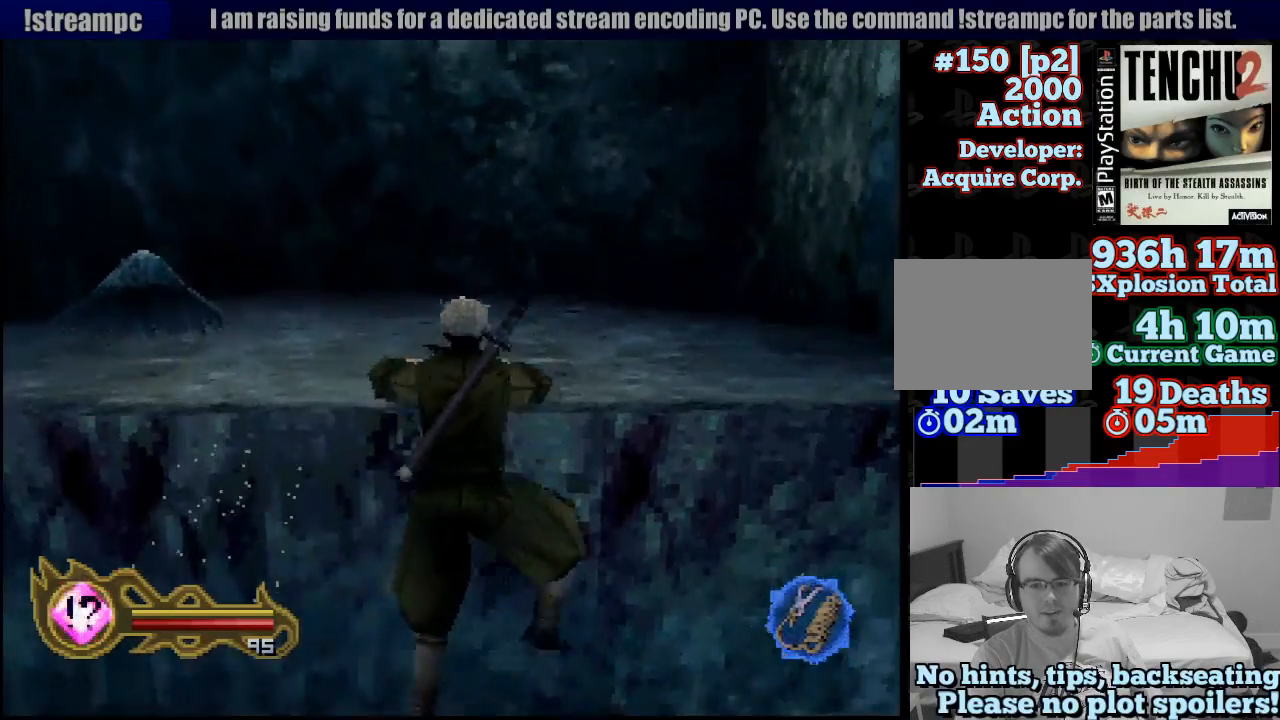
{"dt_ms": 500, "buttons": ["CROSS"], "left_stick": "up", "right_stick": "center", "button_events": [[100, "CROSS", "down"], [233, "CROSS", "up"], [317, "CROSS", "down"], [417, "CROSS", "up"], [483, "CROSS", "down"]]}
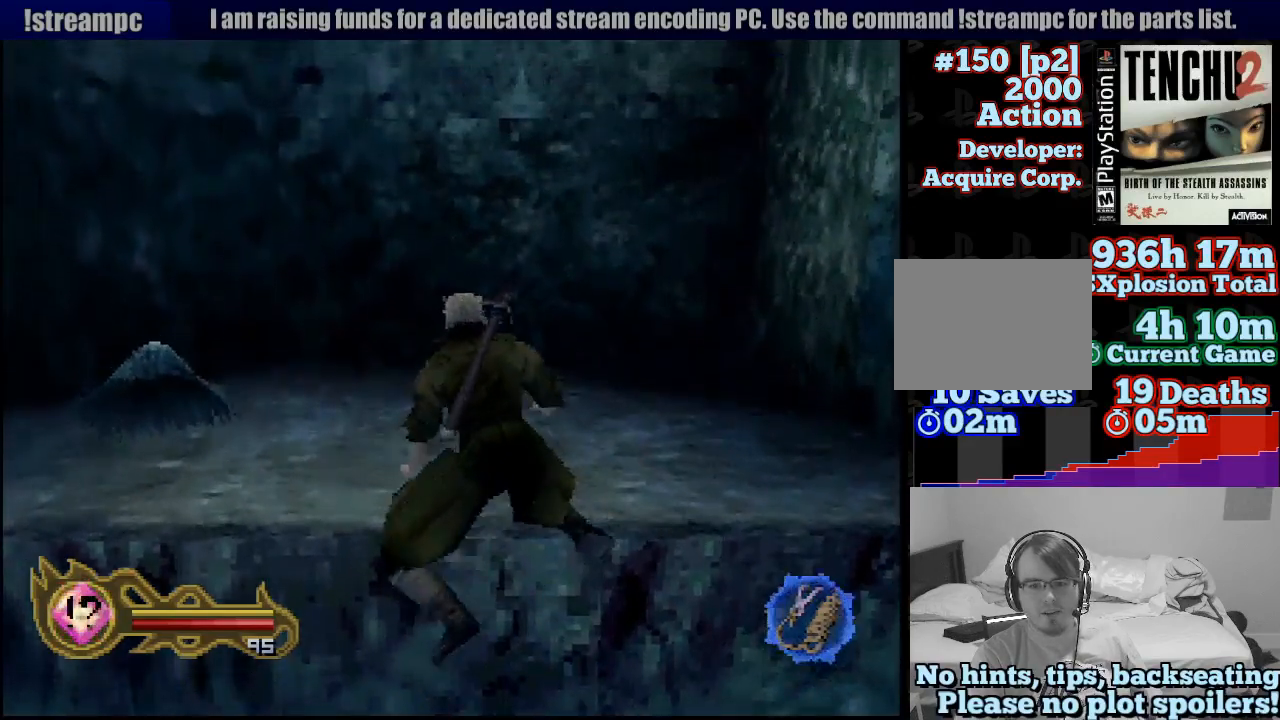
{"dt_ms": 500, "buttons": ["CROSS"], "left_stick": "up", "right_stick": "center", "button_events": [[83, "CROSS", "up"], [167, "CROSS", "down"], [250, "CROSS", "up"], [317, "CROSS", "down"], [383, "CROSS", "up"], [483, "CROSS", "down"]]}
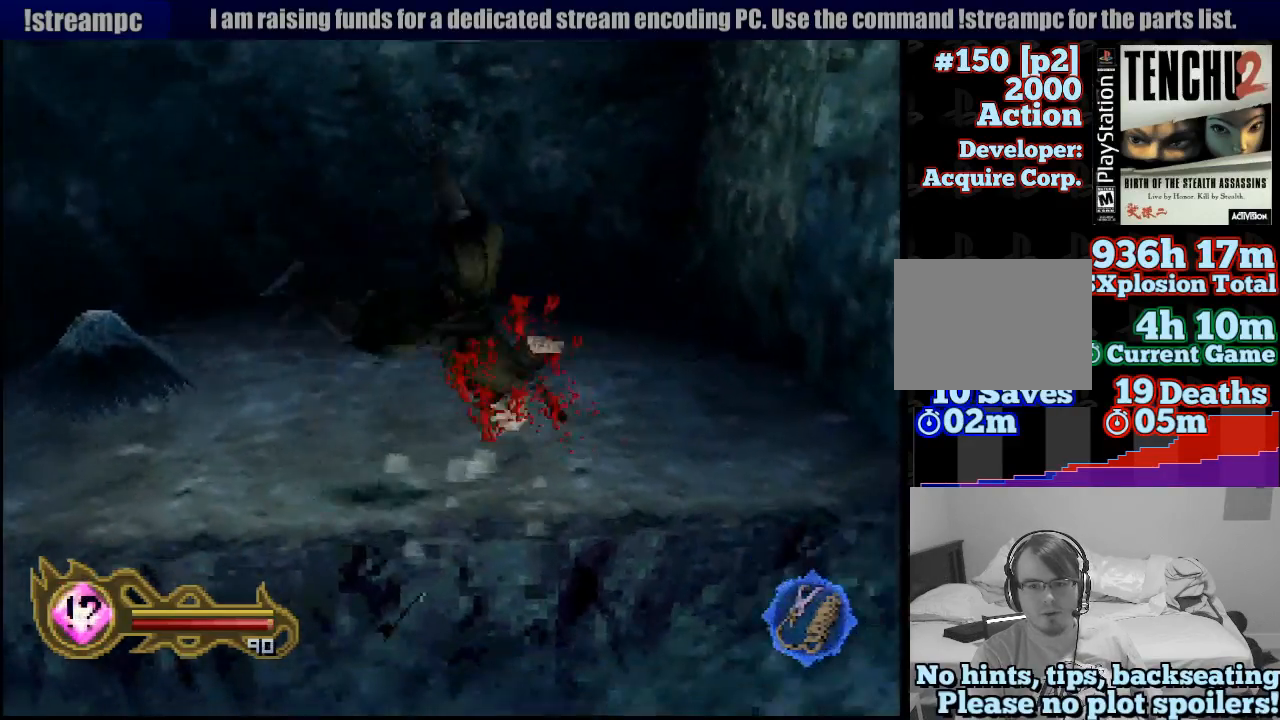
{"dt_ms": 500, "buttons": [], "left_stick": "up", "right_stick": "center", "button_events": [[33, "CROSS", "up"], [300, "CROSS", "down"], [417, "CROSS", "up"]]}
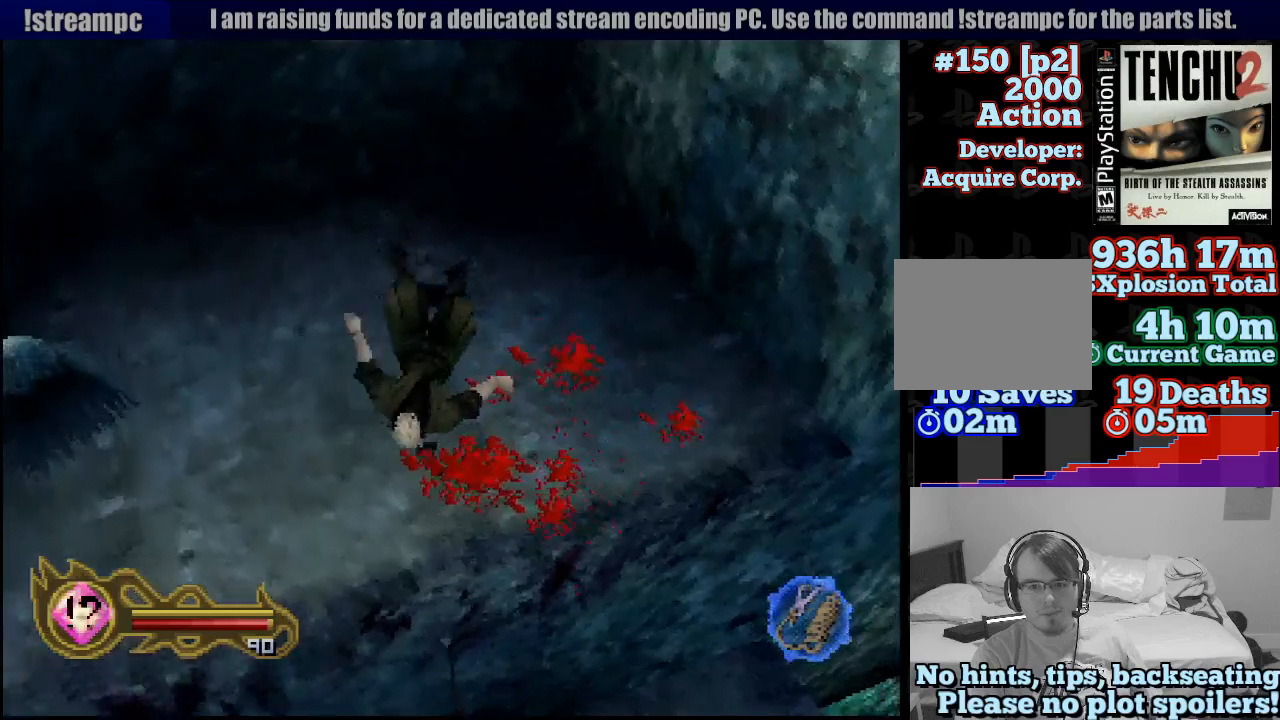
{"dt_ms": 500, "buttons": ["CROSS"], "left_stick": "up-left", "right_stick": "center", "button_events": [[383, "CROSS", "down"]]}
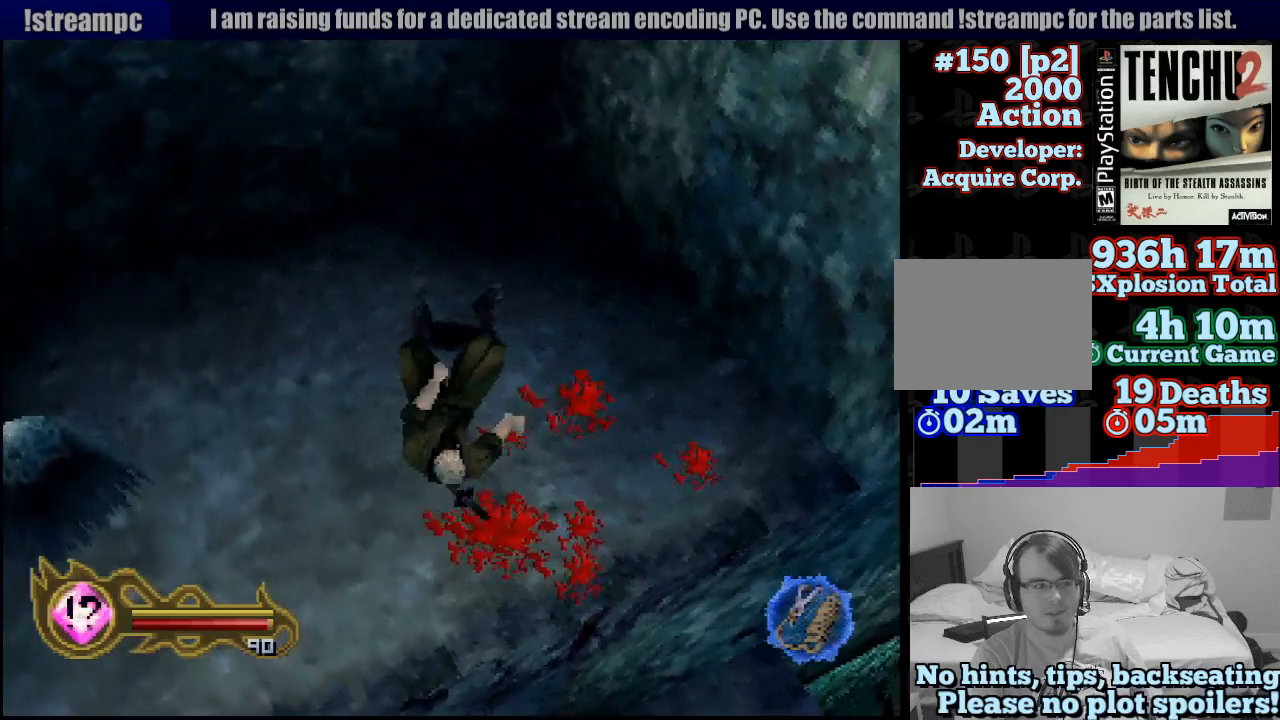
{"dt_ms": 500, "buttons": [], "left_stick": "up", "right_stick": "center", "button_events": [[17, "CROSS", "up"], [100, "CROSS", "down"], [150, "CIRCLE", "down"], [167, "CIRCLE", "up"], [200, "CROSS", "up"]]}
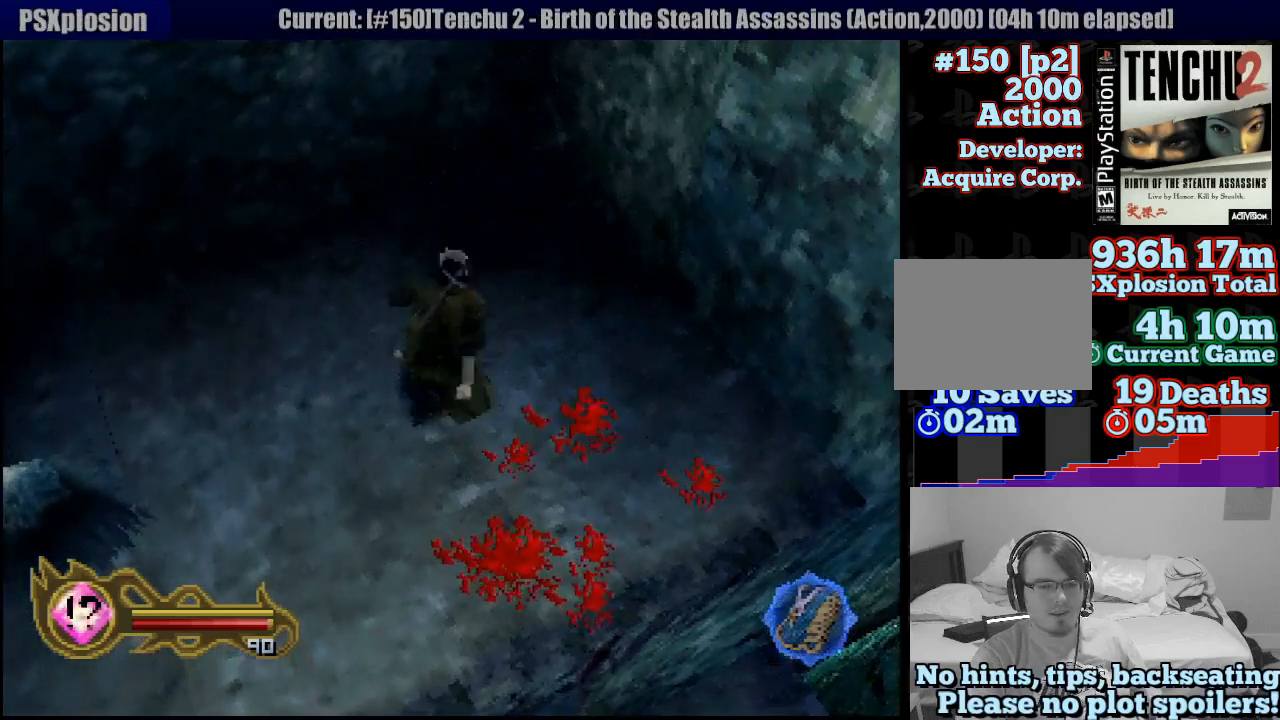
{"dt_ms": 500, "buttons": [], "left_stick": "left", "right_stick": "center", "button_events": []}
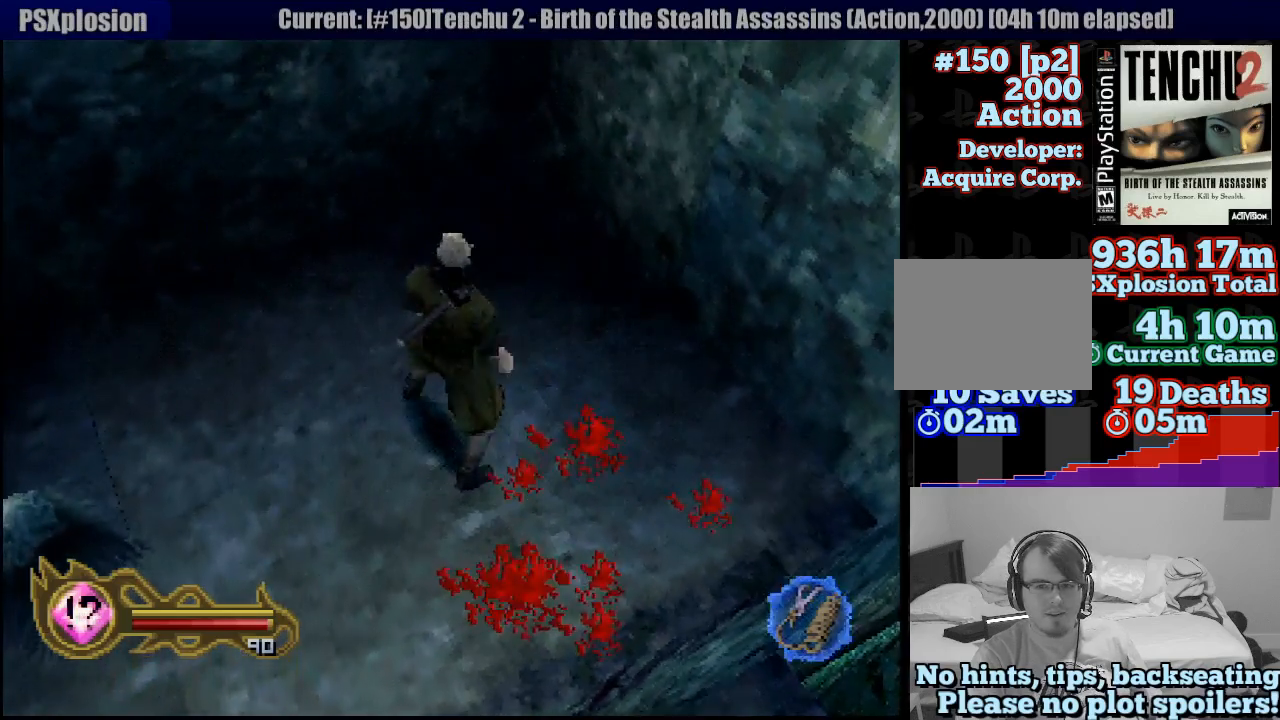
{"dt_ms": 500, "buttons": [], "left_stick": "up-left", "right_stick": "center", "button_events": []}
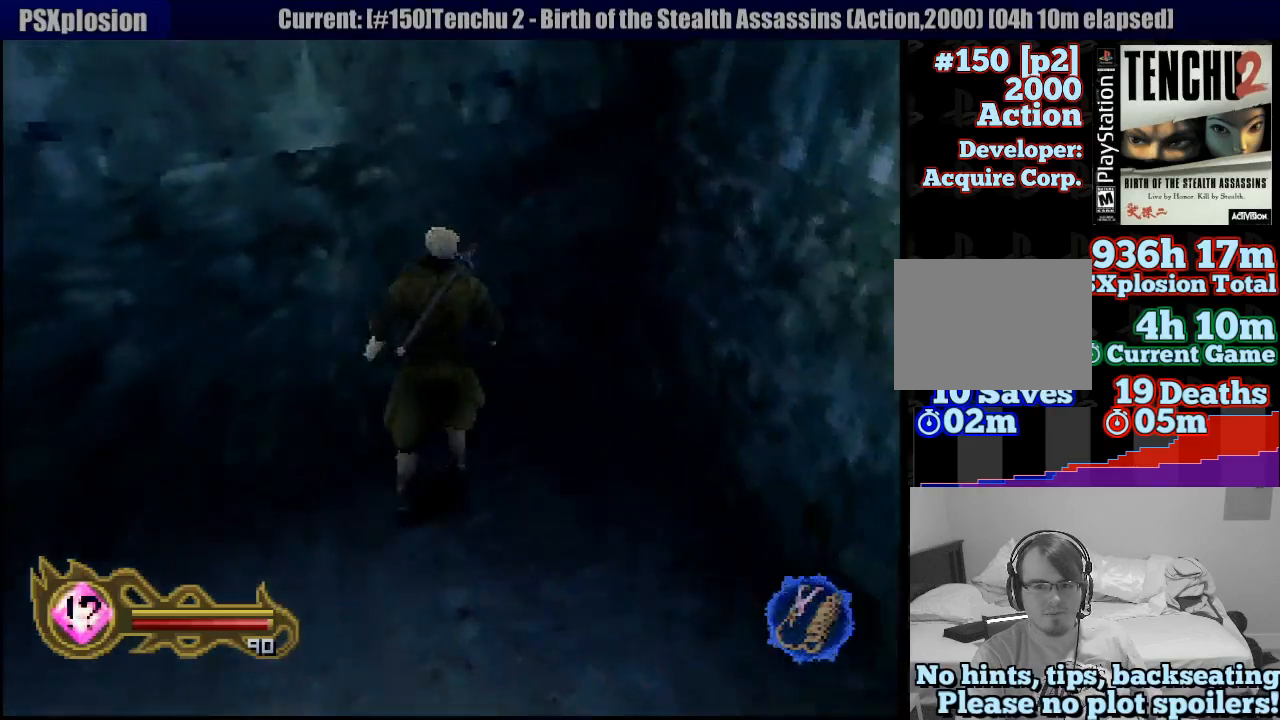
{"dt_ms": 500, "buttons": ["CROSS", "R1"], "left_stick": "center", "right_stick": "center", "button_events": [[300, "R1", "down"], [500, "CROSS", "down"]]}